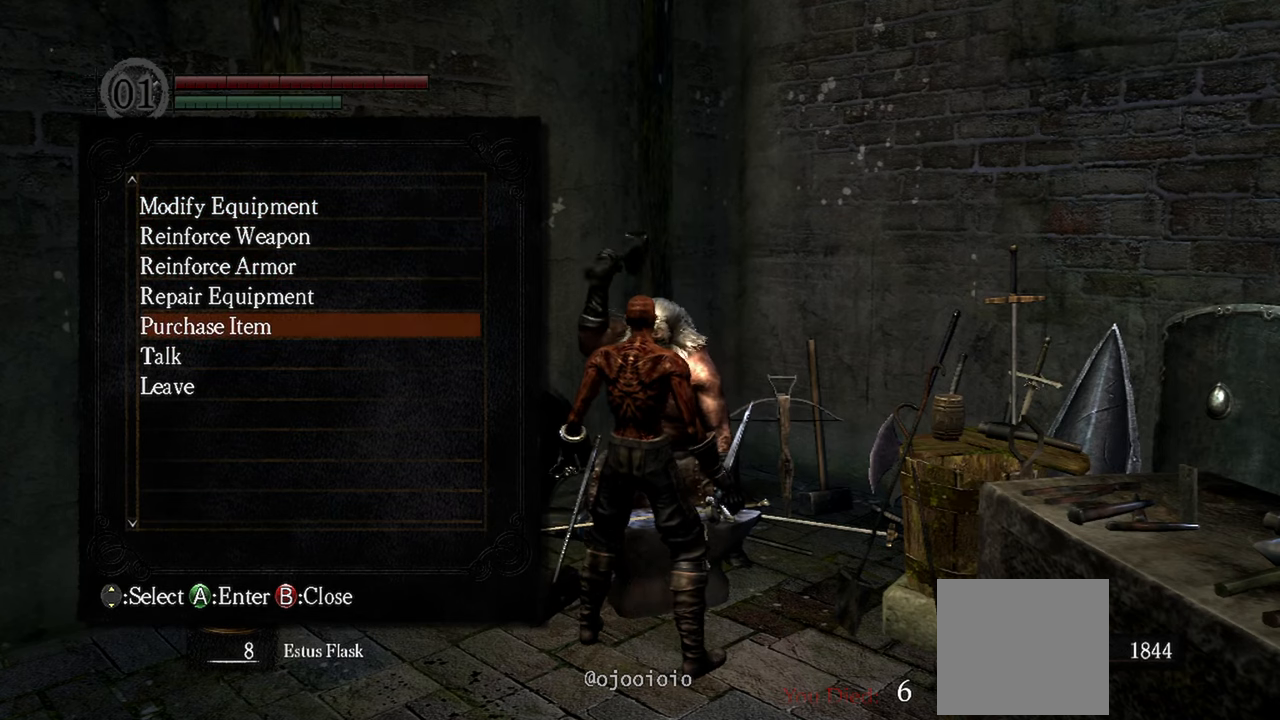
Gameplay with a controller (Xbox layout); each line is a JSON object with the inputs held at the frame after it. "events" lists button and stick changes between this image and that frame as [ms after this image, input, new state], when the widget could be followed in between. Not read: L3.
{"buttons": [], "left_stick": "center", "right_stick": "center", "events": [[83, "DPAD_DOWN", "up"], [150, "A", "down"], [283, "A", "up"]]}
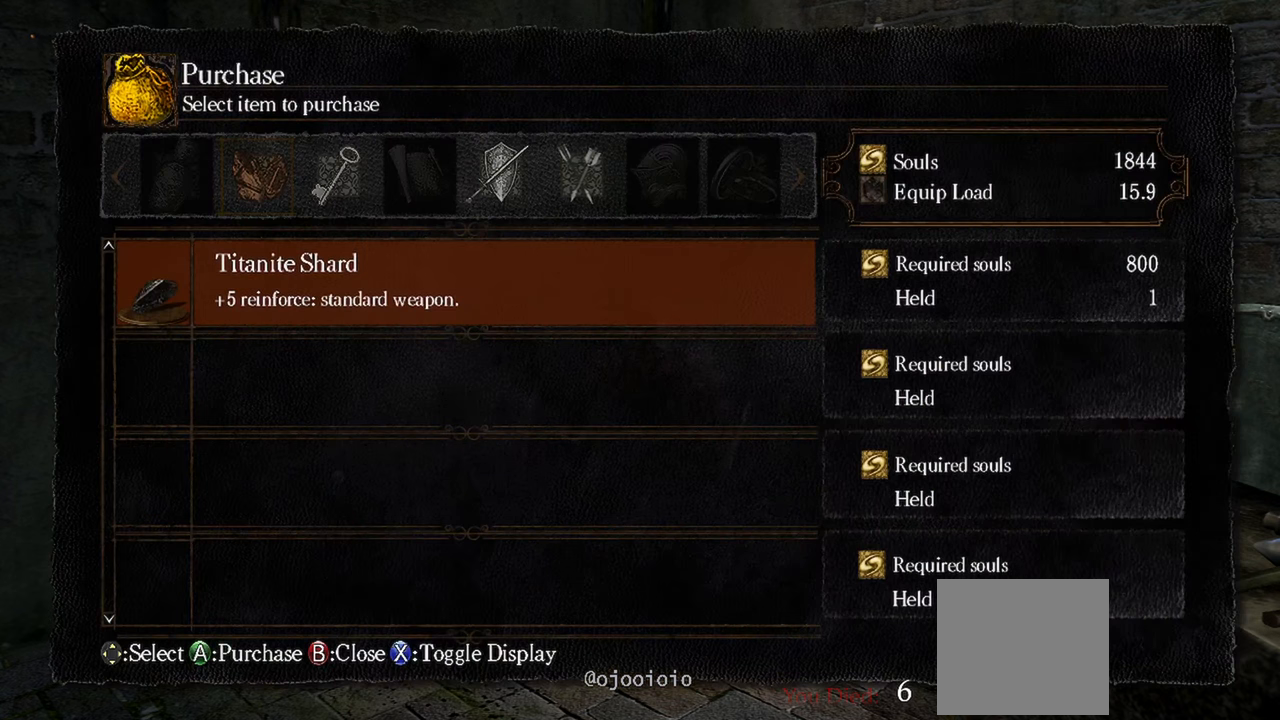
{"buttons": [], "left_stick": "center", "right_stick": "center", "events": []}
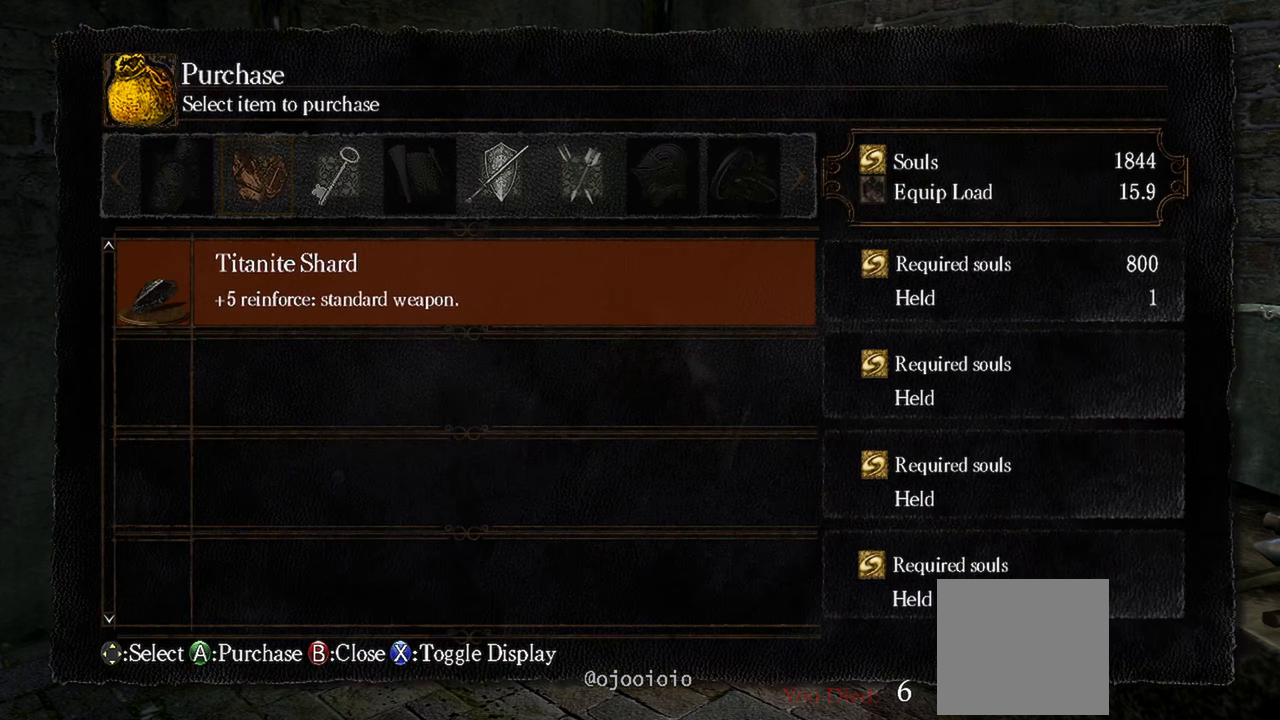
{"buttons": [], "left_stick": "center", "right_stick": "center", "events": [[217, "A", "down"], [317, "A", "up"]]}
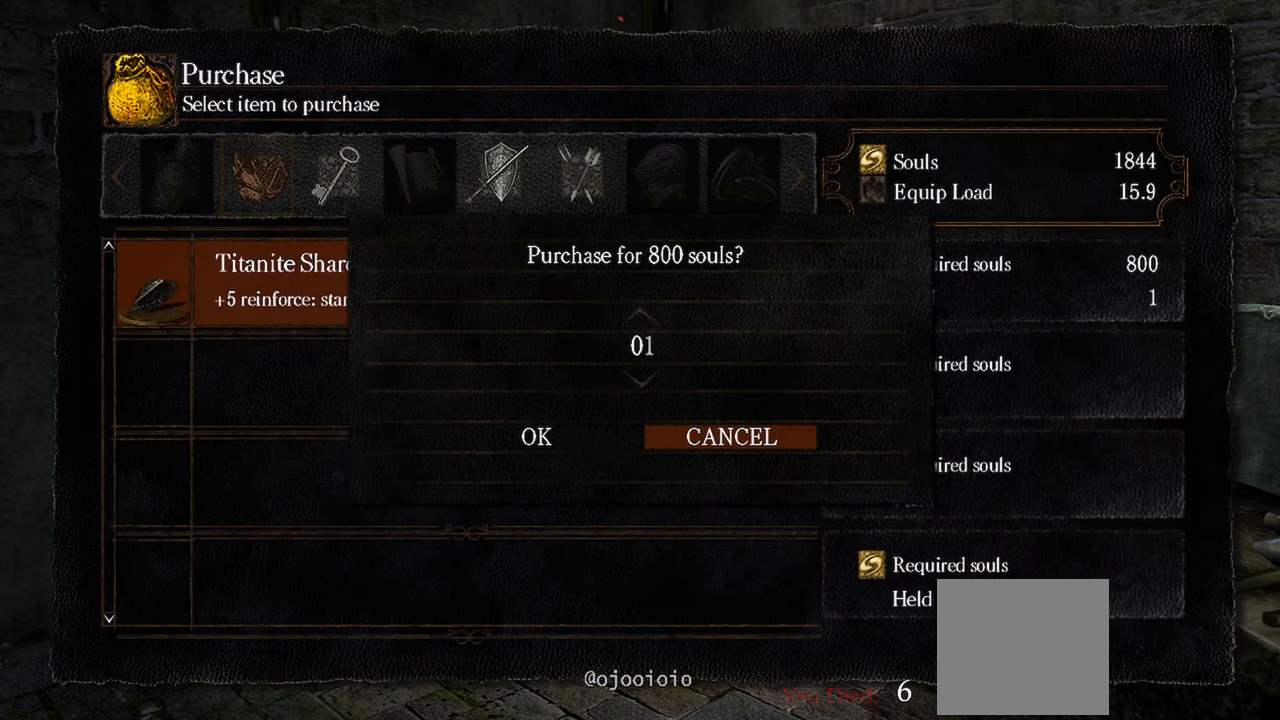
{"buttons": [], "left_stick": "center", "right_stick": "center", "events": []}
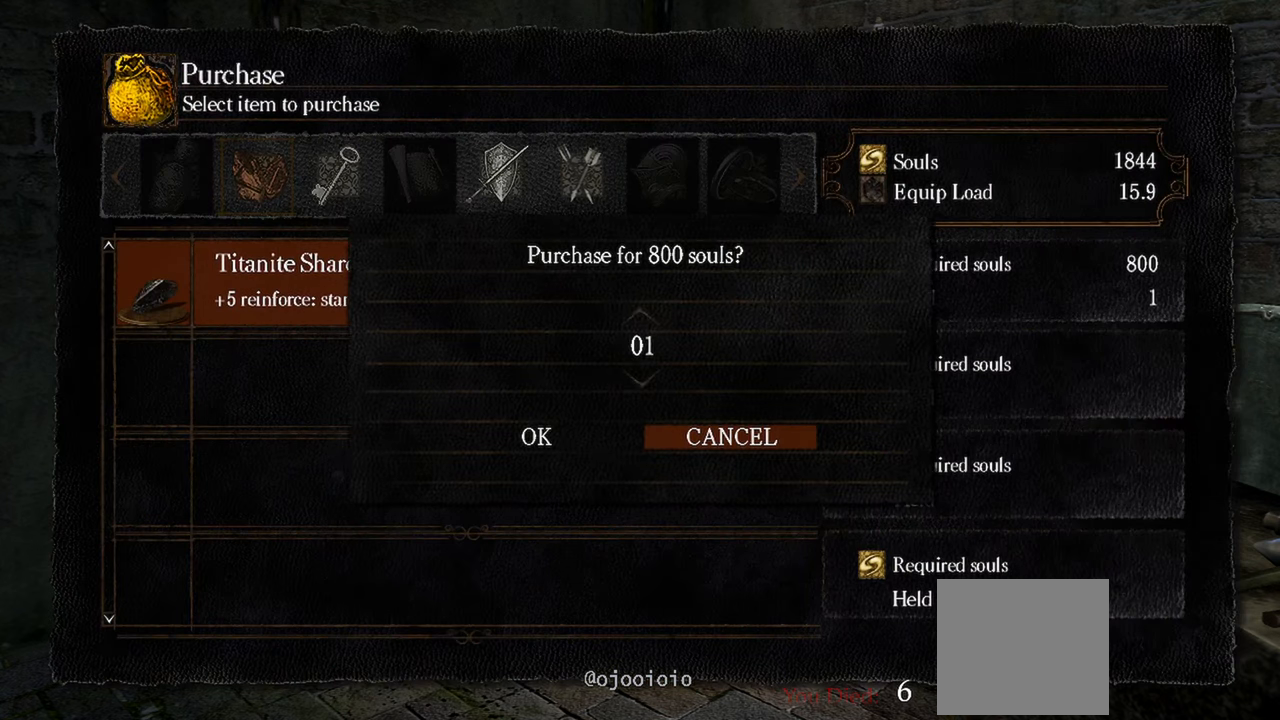
{"buttons": ["DPAD_LEFT"], "left_stick": "center", "right_stick": "center", "events": [[17, "DPAD_UP", "down"], [150, "DPAD_UP", "up"], [383, "DPAD_LEFT", "down"]]}
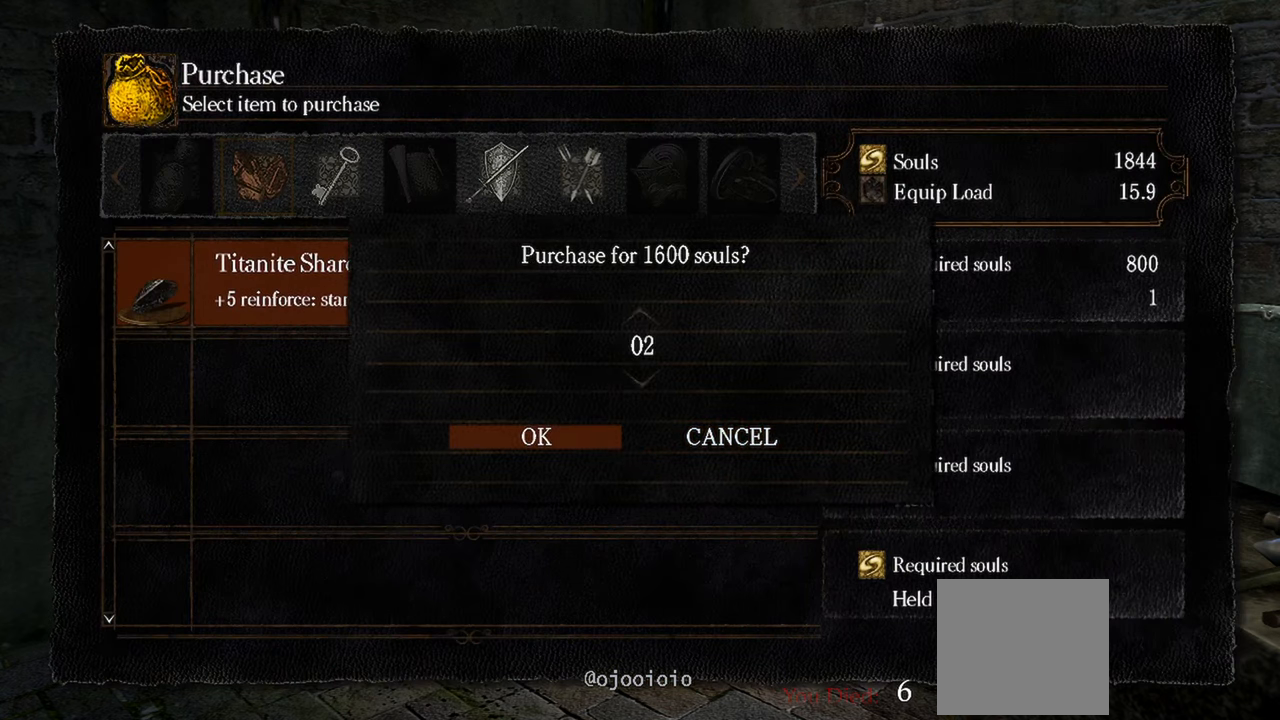
{"buttons": [], "left_stick": "center", "right_stick": "center", "events": [[50, "DPAD_LEFT", "up"], [183, "A", "down"], [283, "A", "up"]]}
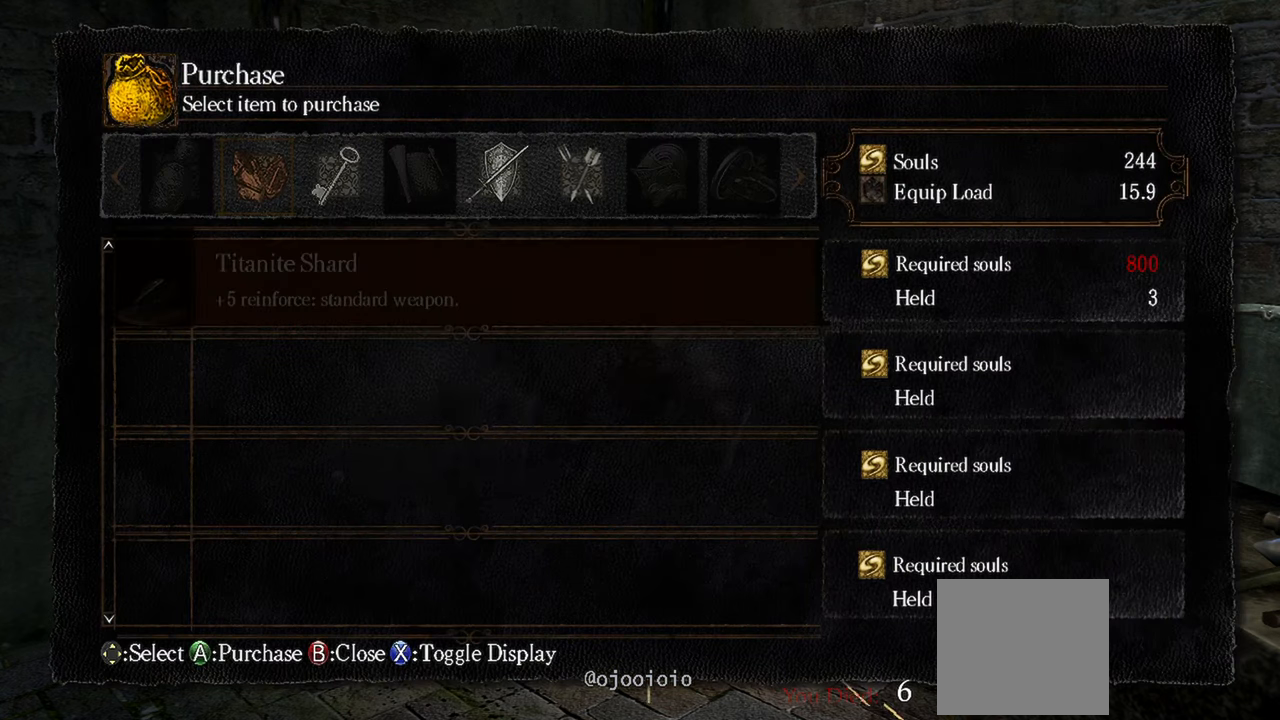
{"buttons": [], "left_stick": "center", "right_stick": "center", "events": [[283, "B", "down"], [383, "B", "up"]]}
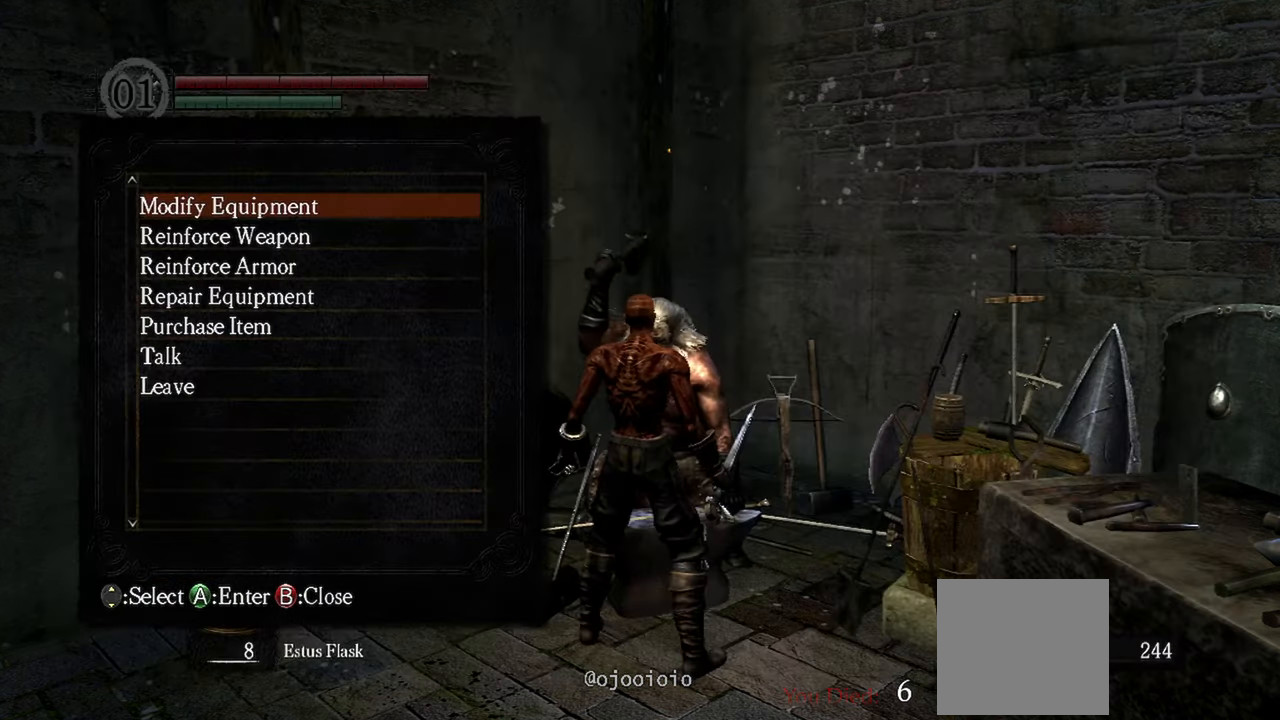
{"buttons": [], "left_stick": "center", "right_stick": "center", "events": [[350, "DPAD_DOWN", "down"], [483, "DPAD_DOWN", "up"]]}
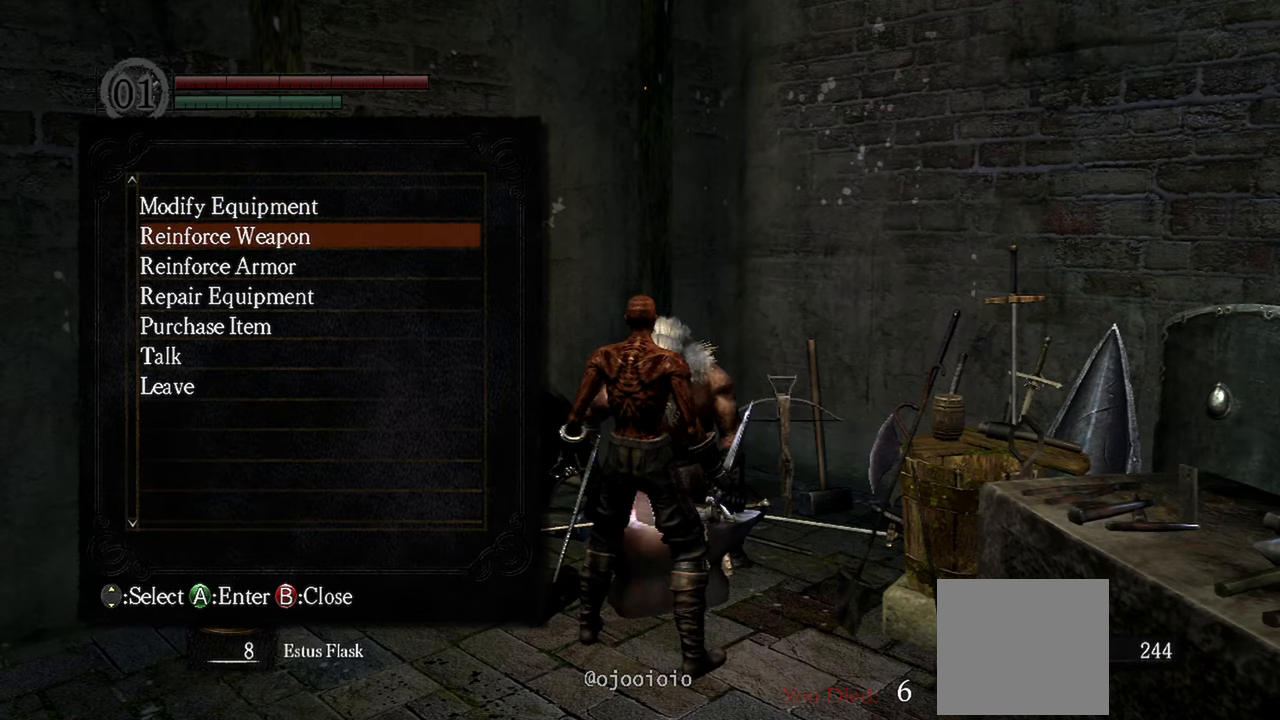
{"buttons": ["A"], "left_stick": "center", "right_stick": "center", "events": [[450, "A", "down"]]}
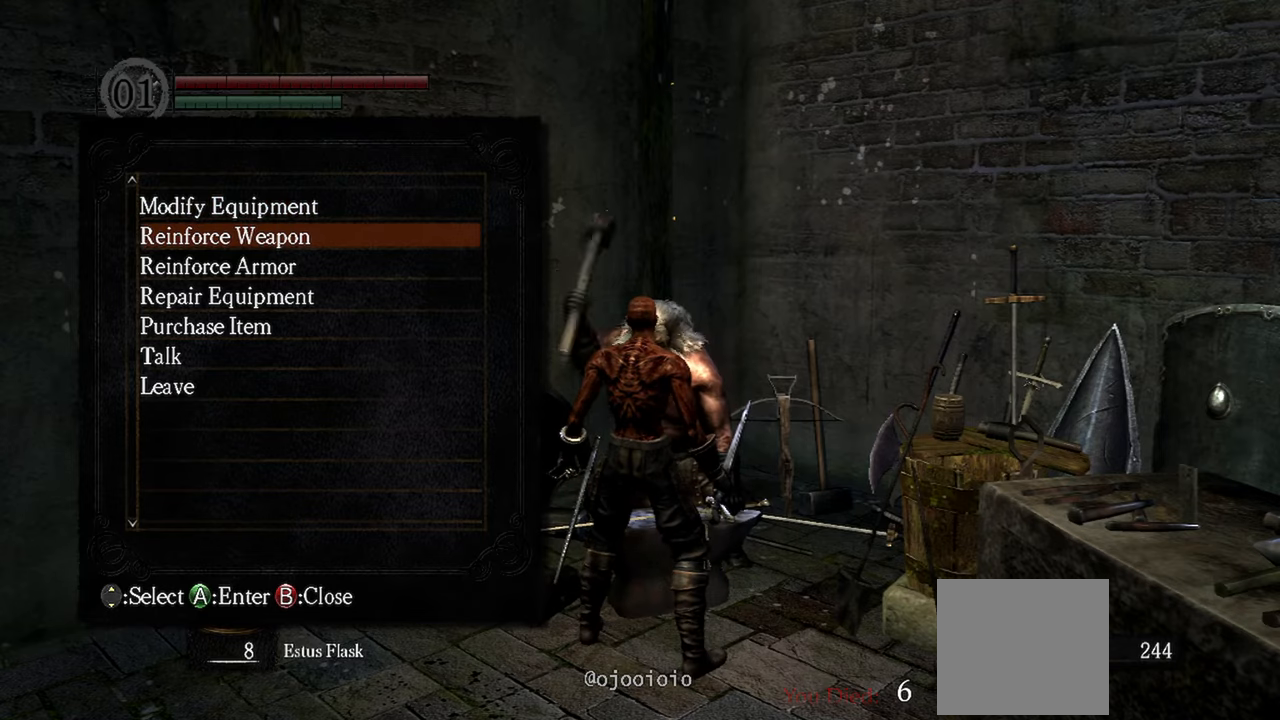
{"buttons": [], "left_stick": "center", "right_stick": "center", "events": [[50, "A", "up"]]}
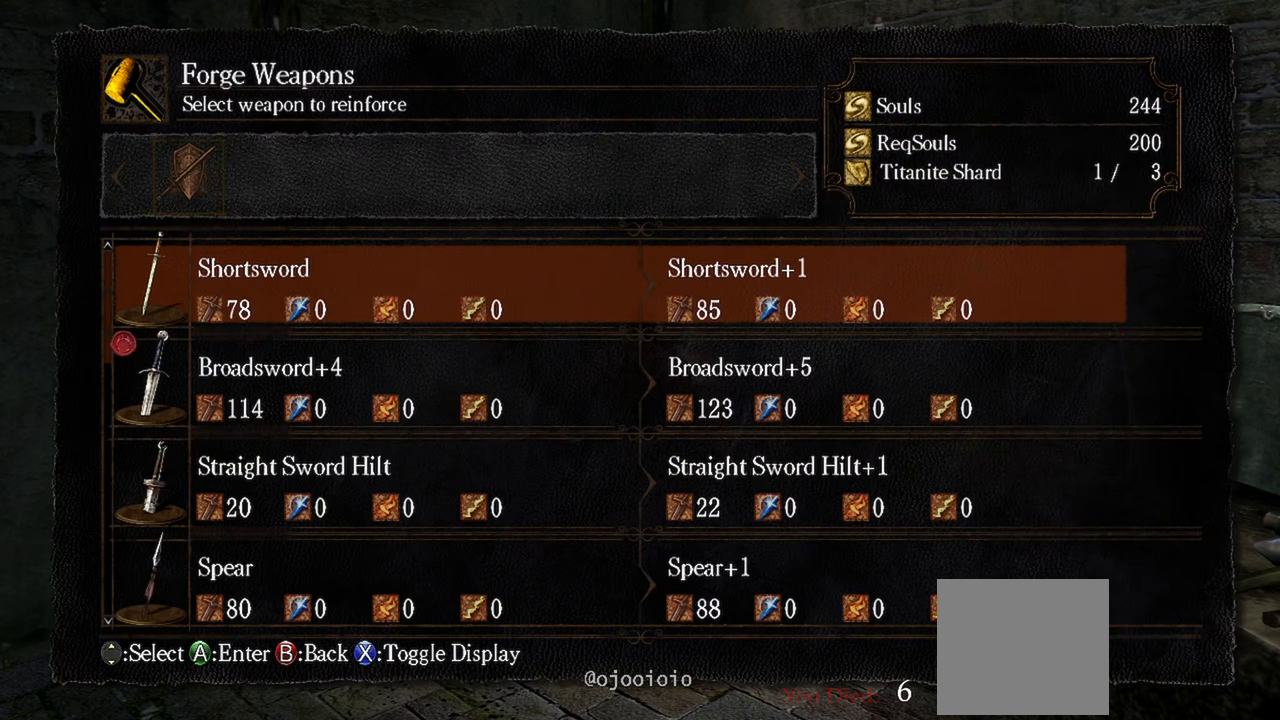
{"buttons": [], "left_stick": "center", "right_stick": "center", "events": [[117, "DPAD_DOWN", "down"], [283, "DPAD_DOWN", "up"]]}
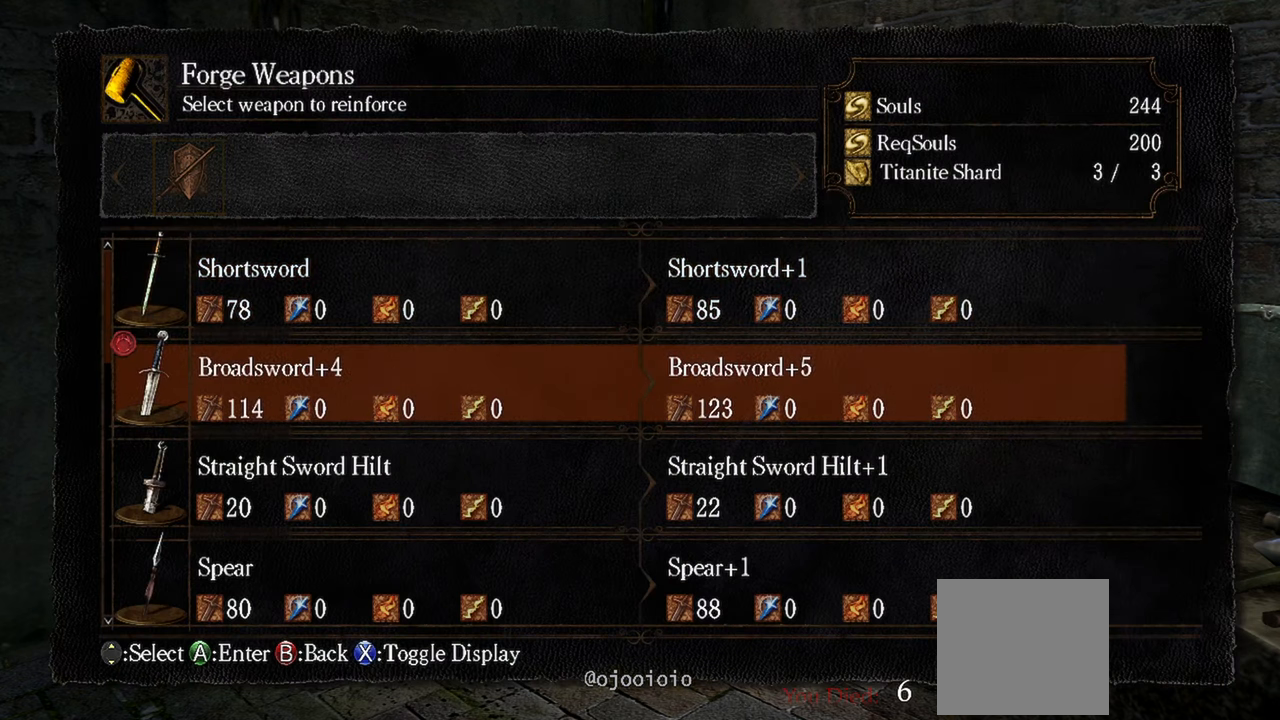
{"buttons": [], "left_stick": "center", "right_stick": "center", "events": [[150, "A", "down"], [283, "A", "up"]]}
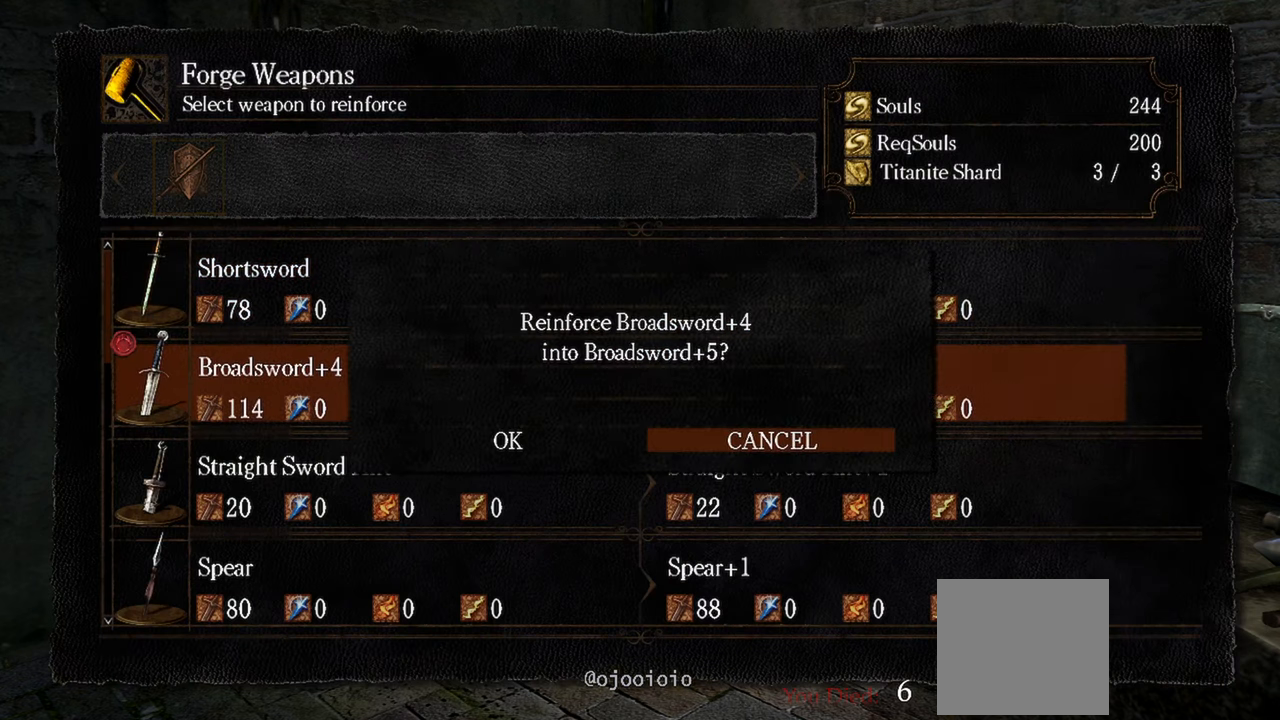
{"buttons": [], "left_stick": "center", "right_stick": "center", "events": [[117, "DPAD_LEFT", "down"], [250, "A", "down"], [283, "DPAD_LEFT", "up"], [350, "A", "up"]]}
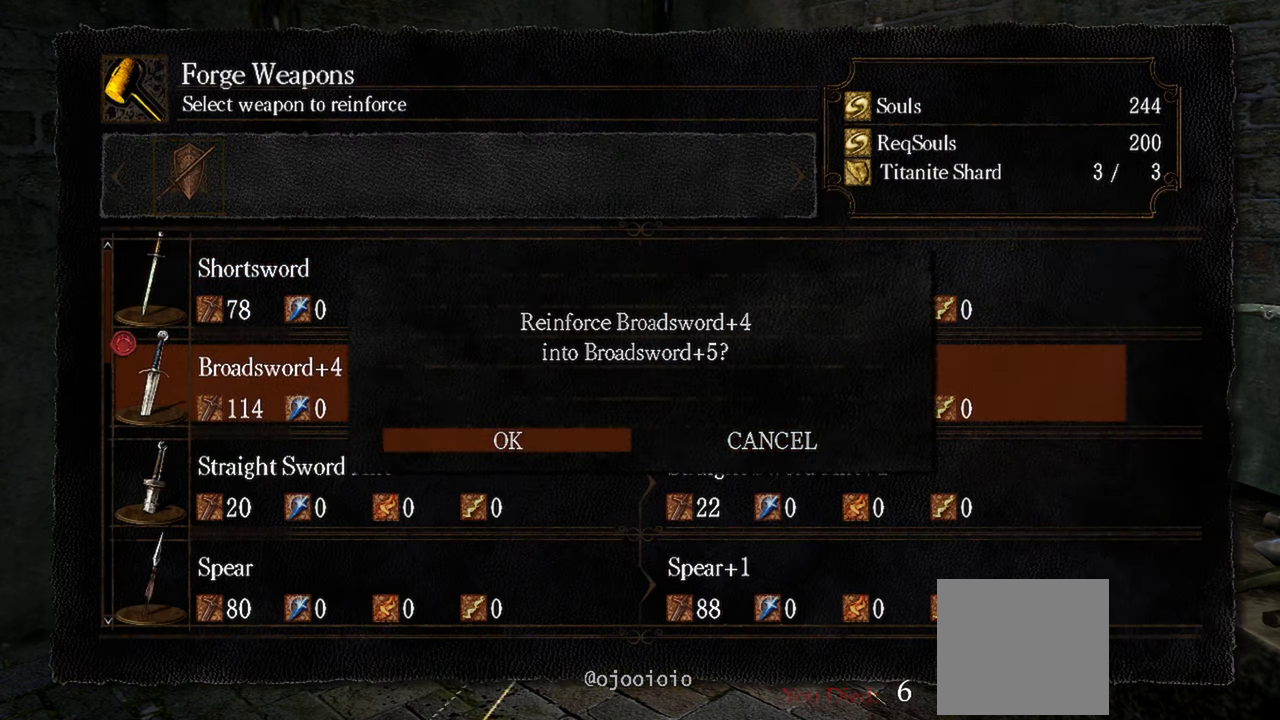
{"buttons": [], "left_stick": "center", "right_stick": "center", "events": []}
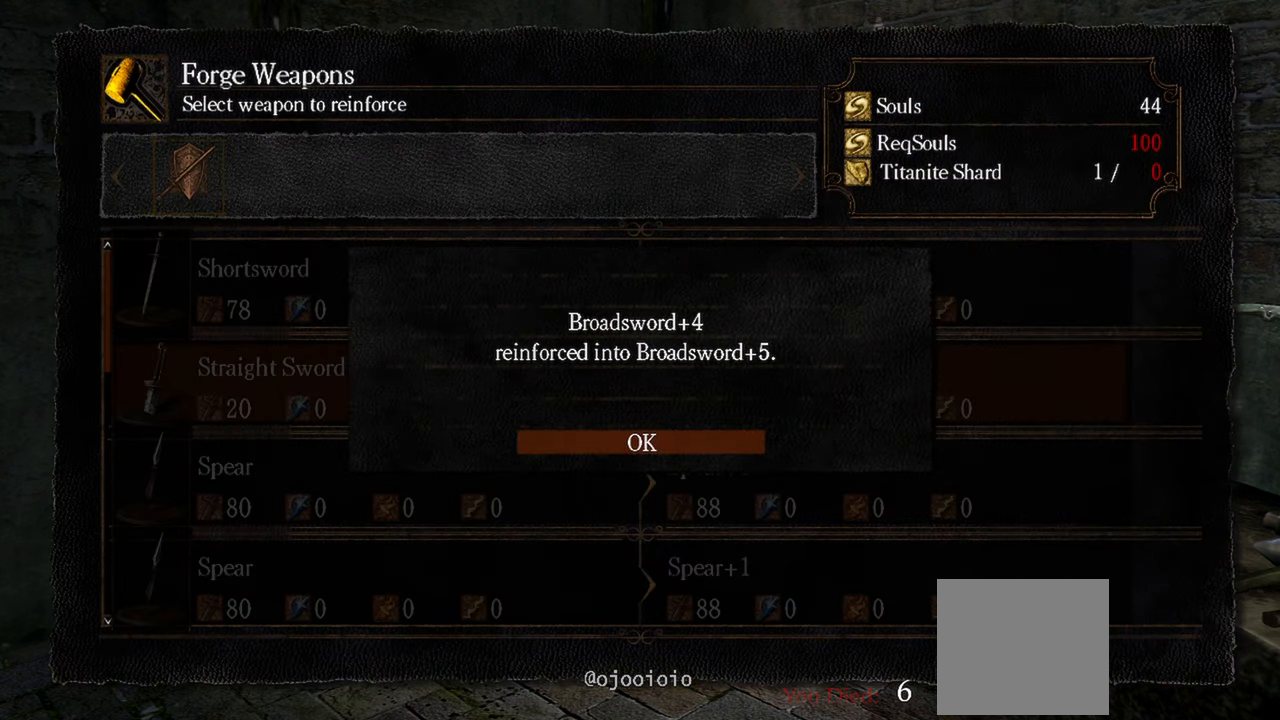
{"buttons": ["A"], "left_stick": "center", "right_stick": "center", "events": [[417, "A", "down"]]}
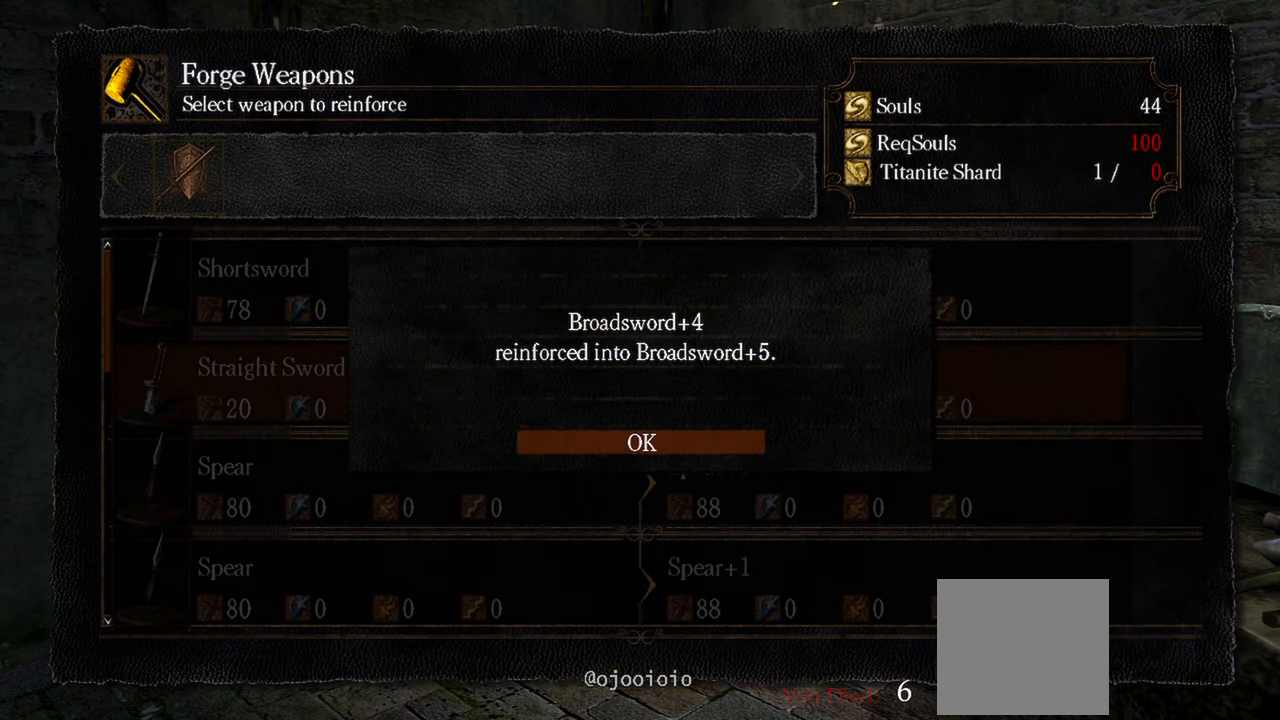
{"buttons": [], "left_stick": "center", "right_stick": "center", "events": [[17, "A", "up"]]}
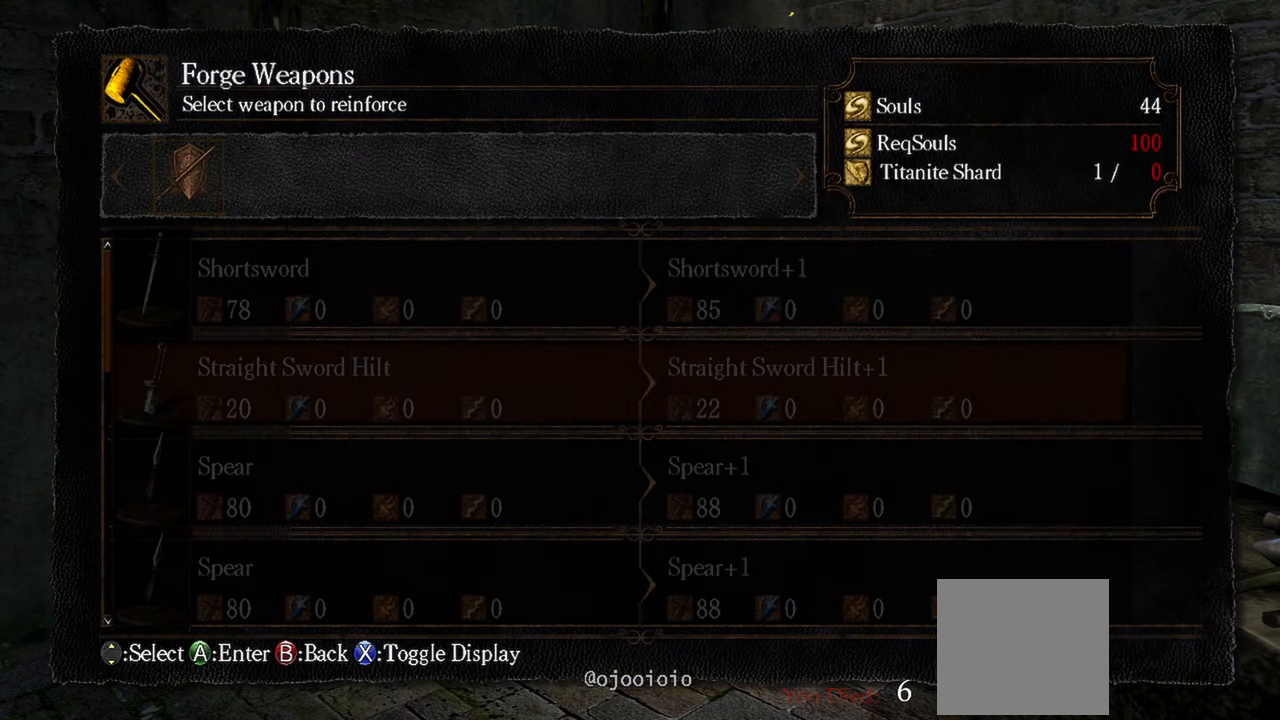
{"buttons": [], "left_stick": "center", "right_stick": "center", "events": [[350, "DPAD_UP", "down"], [483, "DPAD_UP", "up"]]}
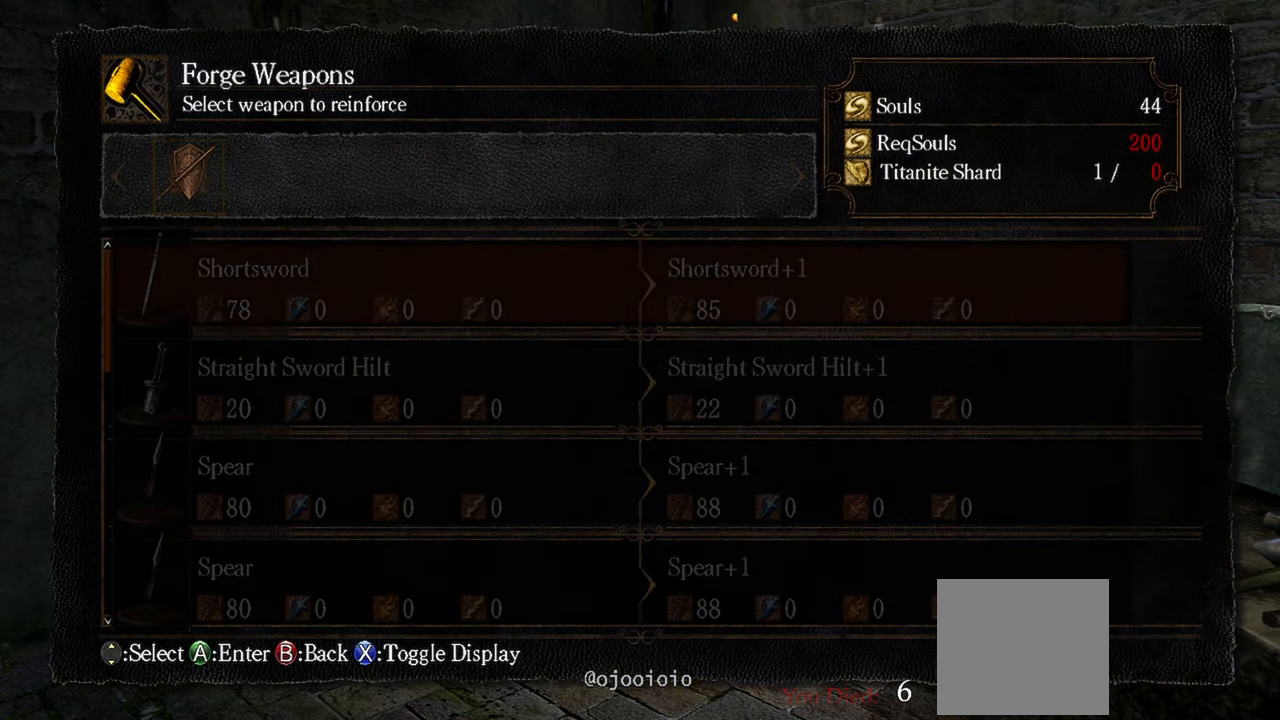
{"buttons": [], "left_stick": "center", "right_stick": "center", "events": []}
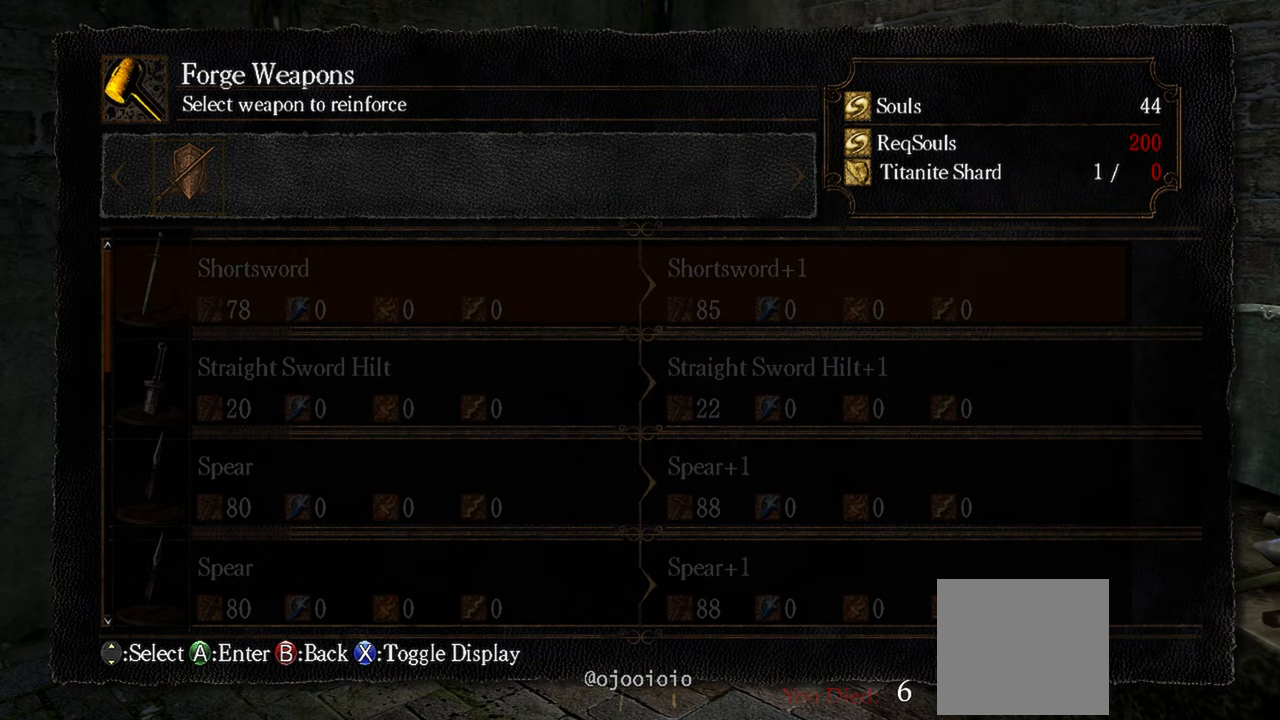
{"buttons": ["DPAD_DOWN"], "left_stick": "center", "right_stick": "center", "events": [[117, "DPAD_DOWN", "down"]]}
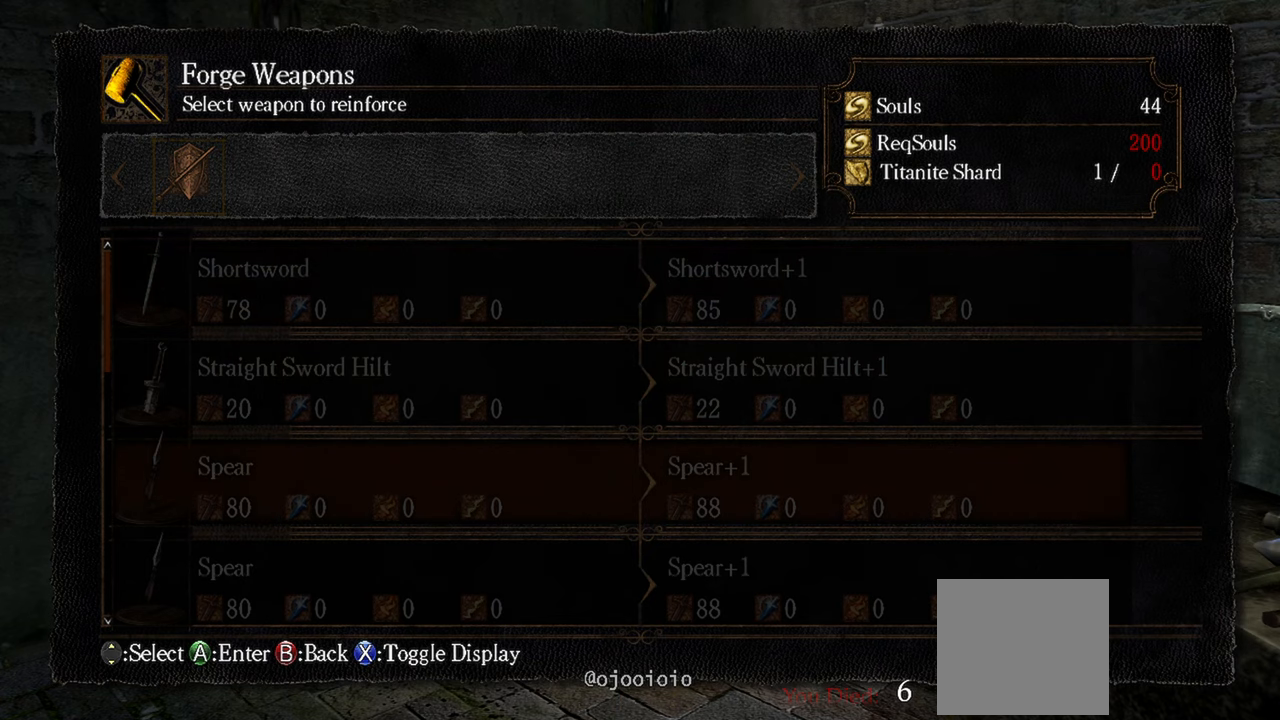
{"buttons": [], "left_stick": "center", "right_stick": "center", "events": [[183, "DPAD_DOWN", "up"], [250, "B", "down"], [350, "B", "up"]]}
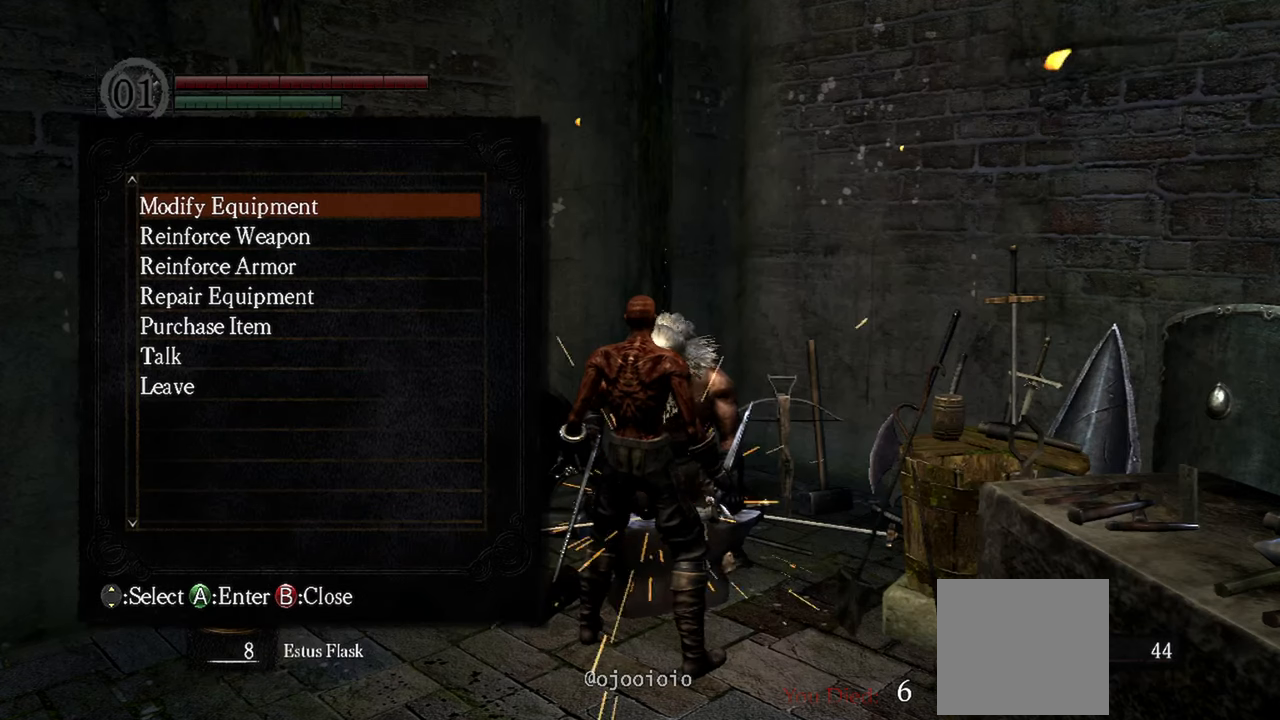
{"buttons": [], "left_stick": "center", "right_stick": "center", "events": []}
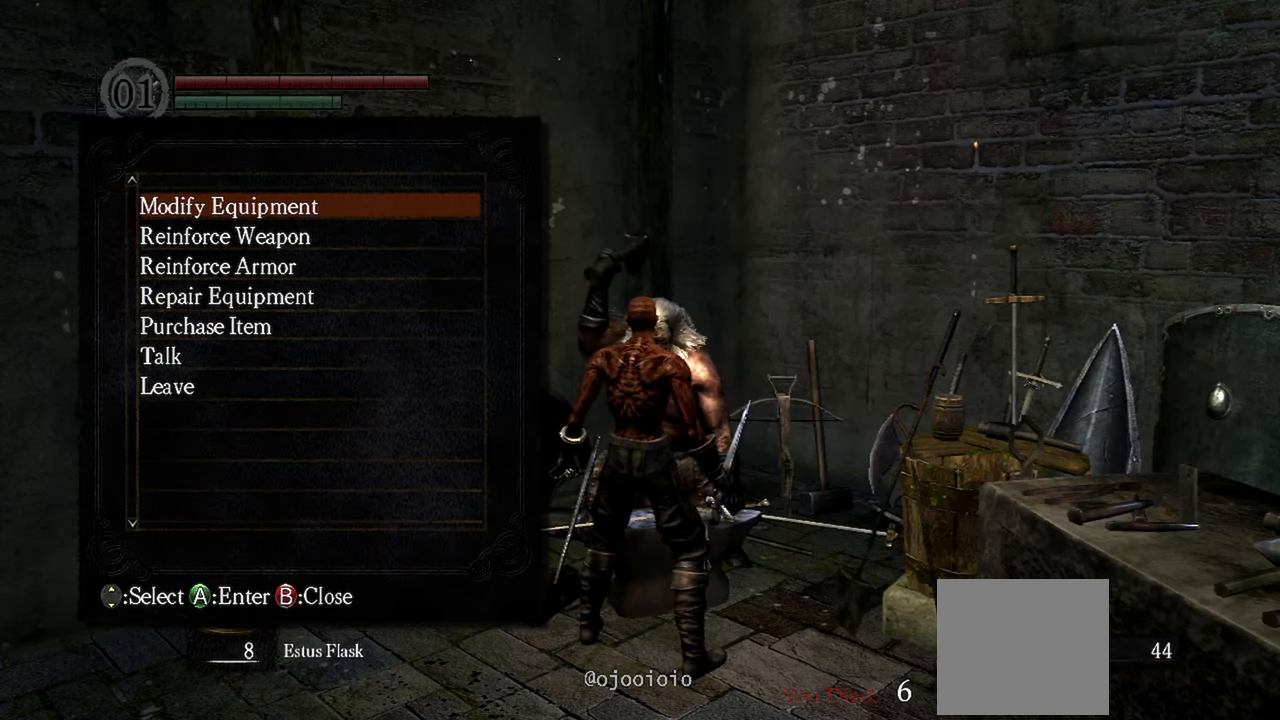
{"buttons": ["DPAD_UP"], "left_stick": "center", "right_stick": "center", "events": [[383, "DPAD_UP", "down"]]}
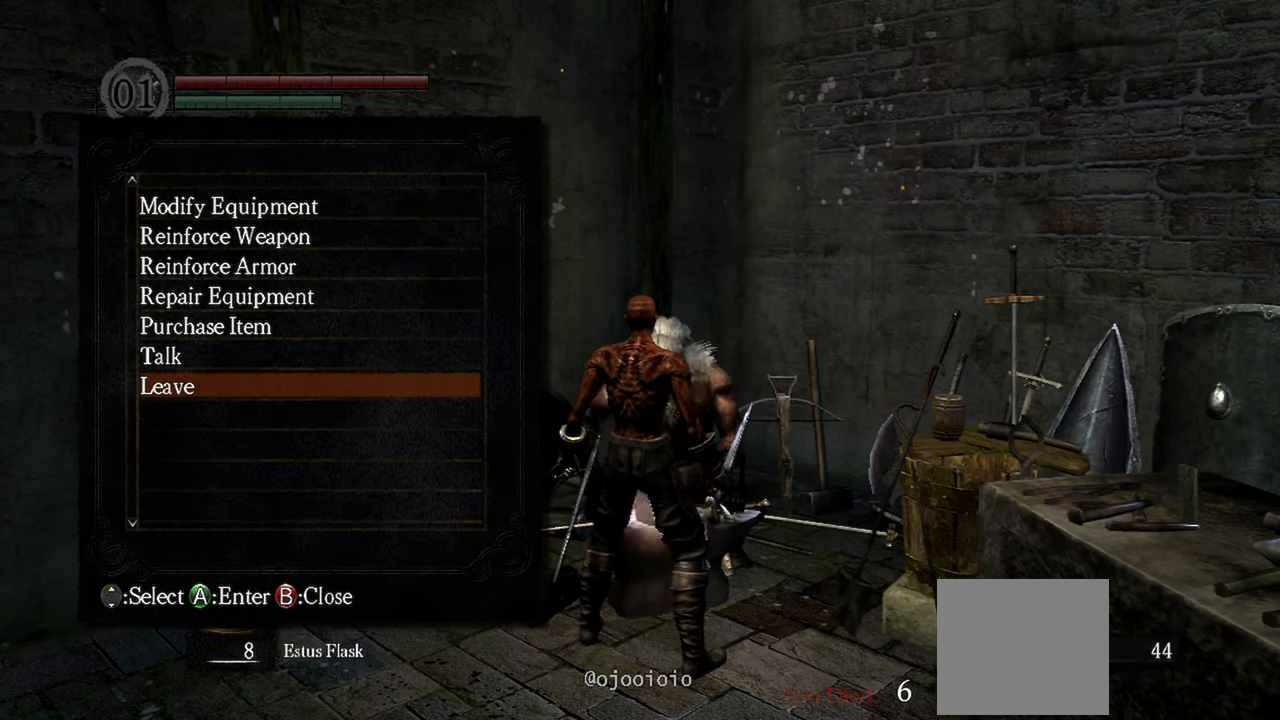
{"buttons": ["A"], "left_stick": "center", "right_stick": "center", "events": [[17, "DPAD_UP", "up"], [217, "DPAD_UP", "down"], [383, "DPAD_UP", "up"], [450, "A", "down"]]}
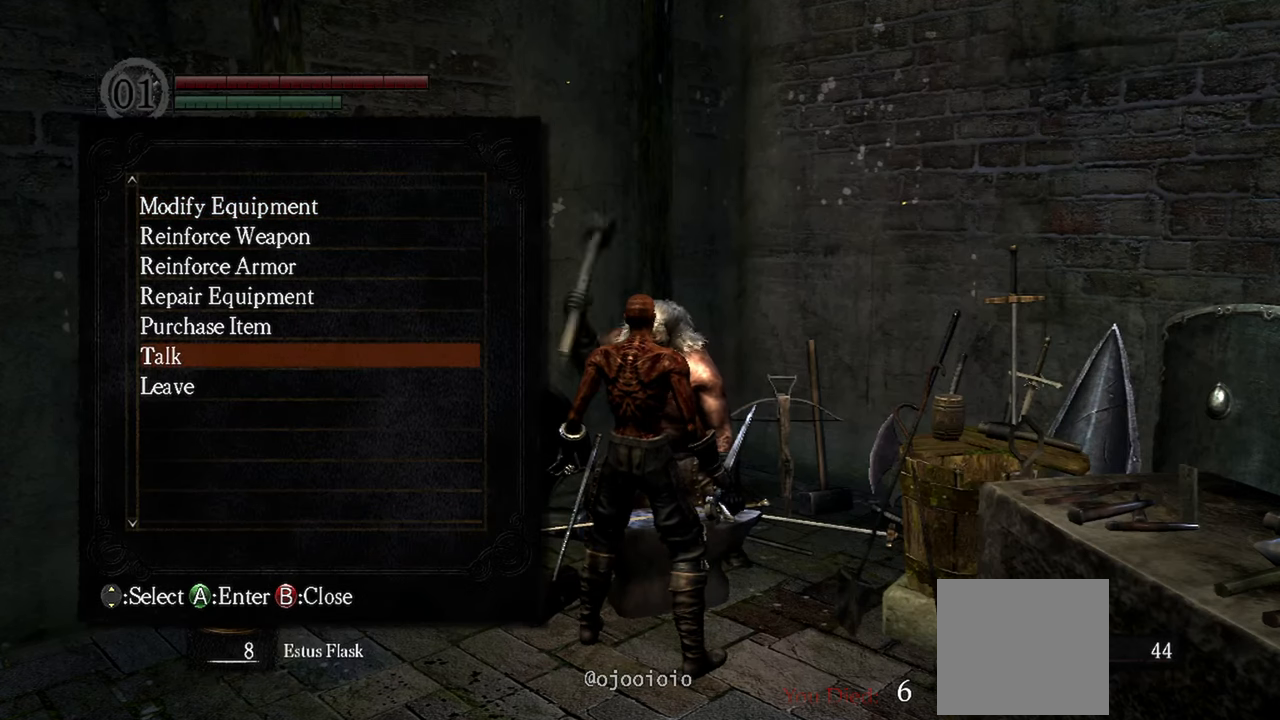
{"buttons": [], "left_stick": "center", "right_stick": "center", "events": [[50, "A", "up"]]}
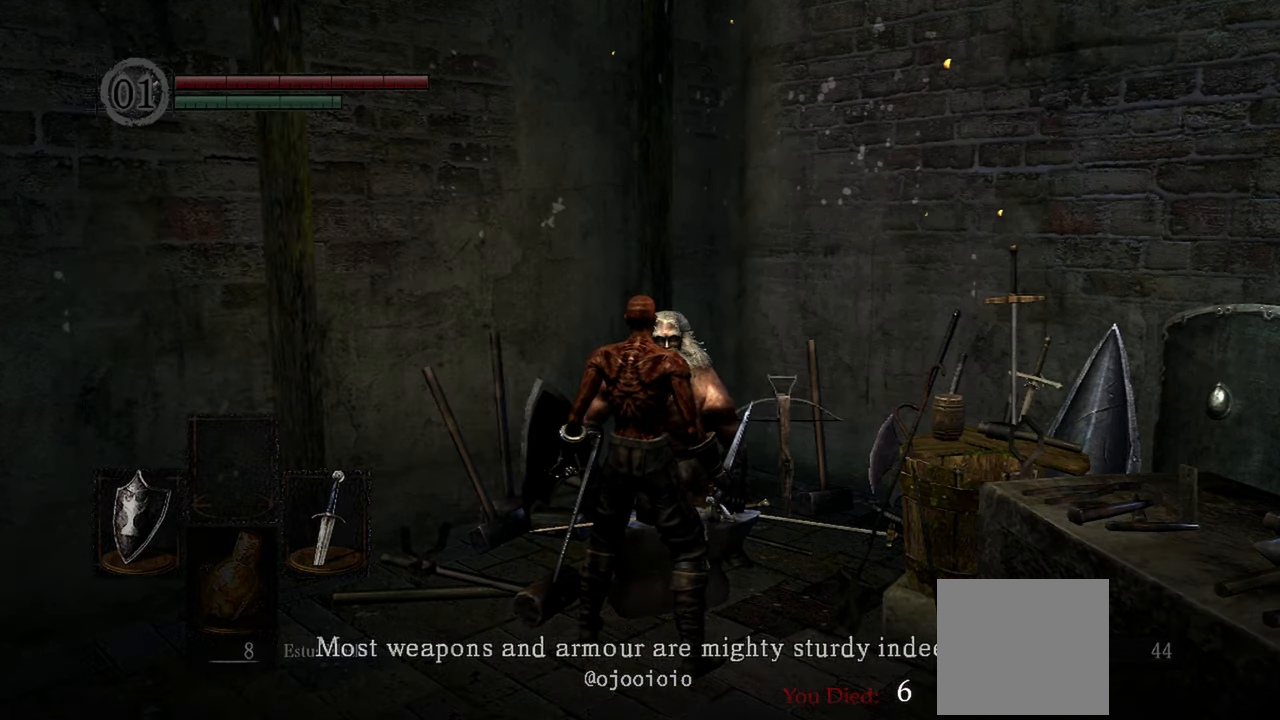
{"buttons": [], "left_stick": "center", "right_stick": "center", "events": []}
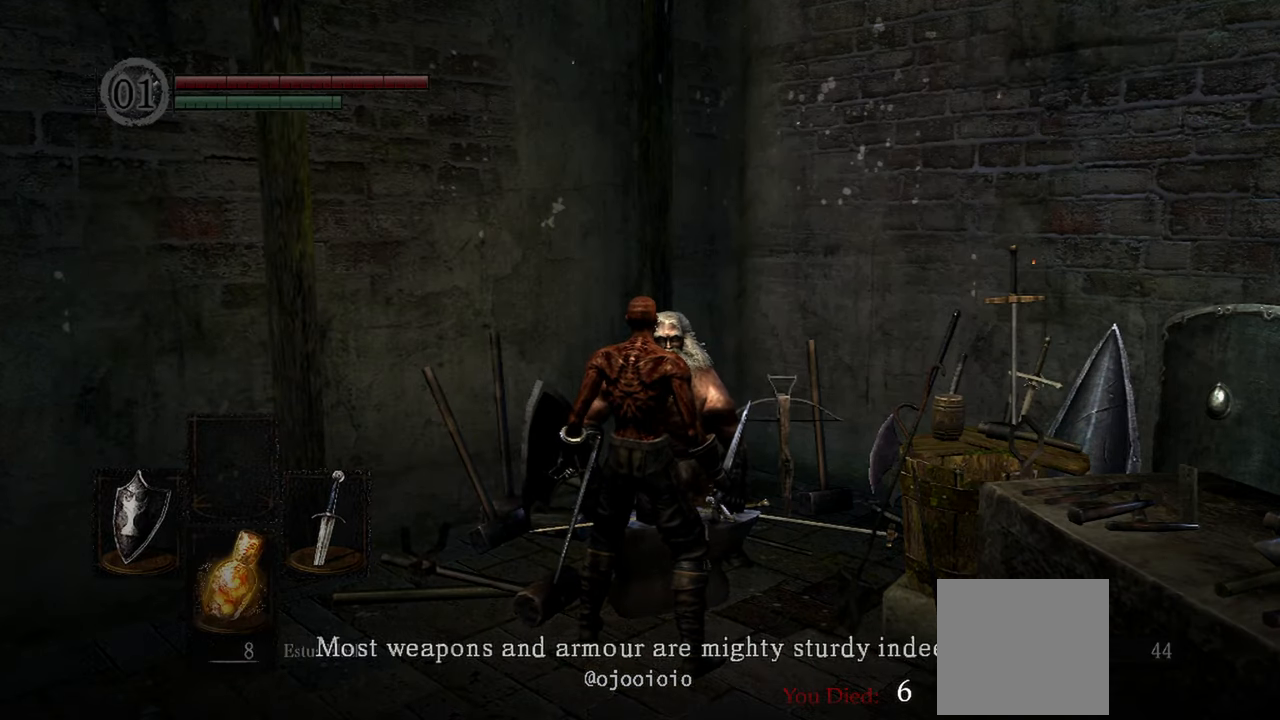
{"buttons": ["A"], "left_stick": "center", "right_stick": "center", "events": [[17, "right_stick", "left"], [217, "right_stick", "center"], [417, "A", "down"]]}
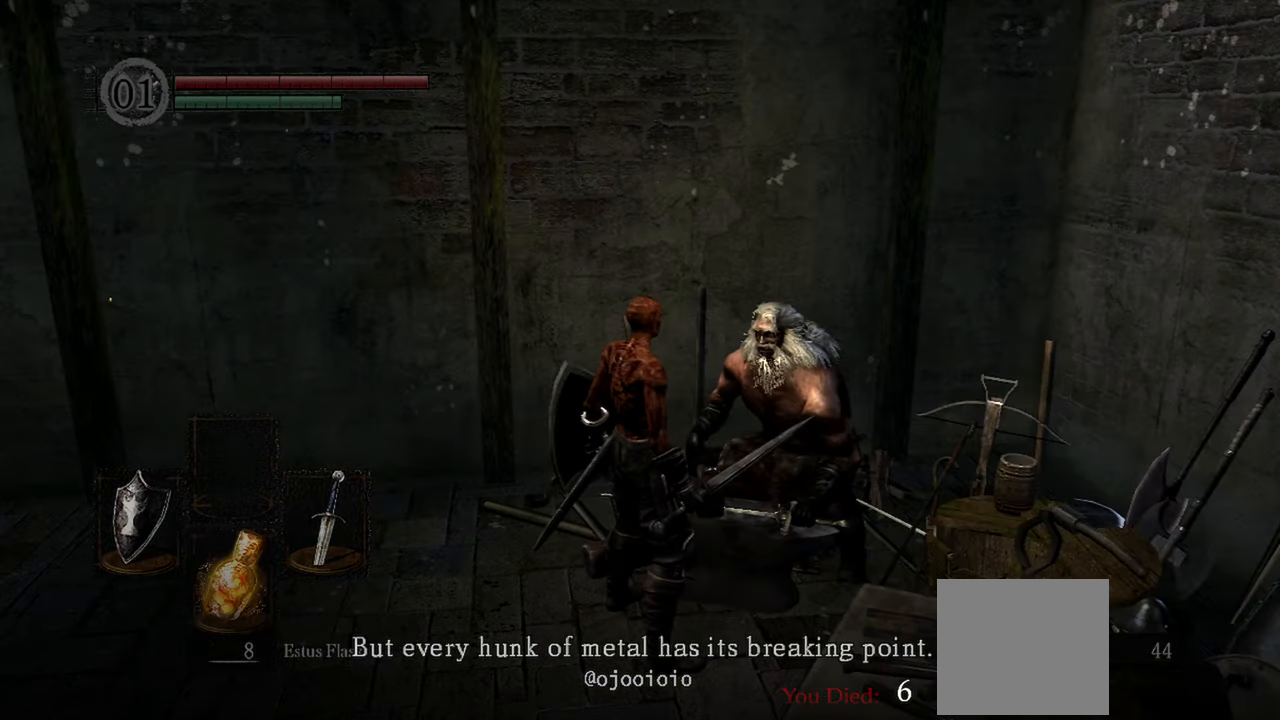
{"buttons": [], "left_stick": "center", "right_stick": "center", "events": [[17, "A", "up"]]}
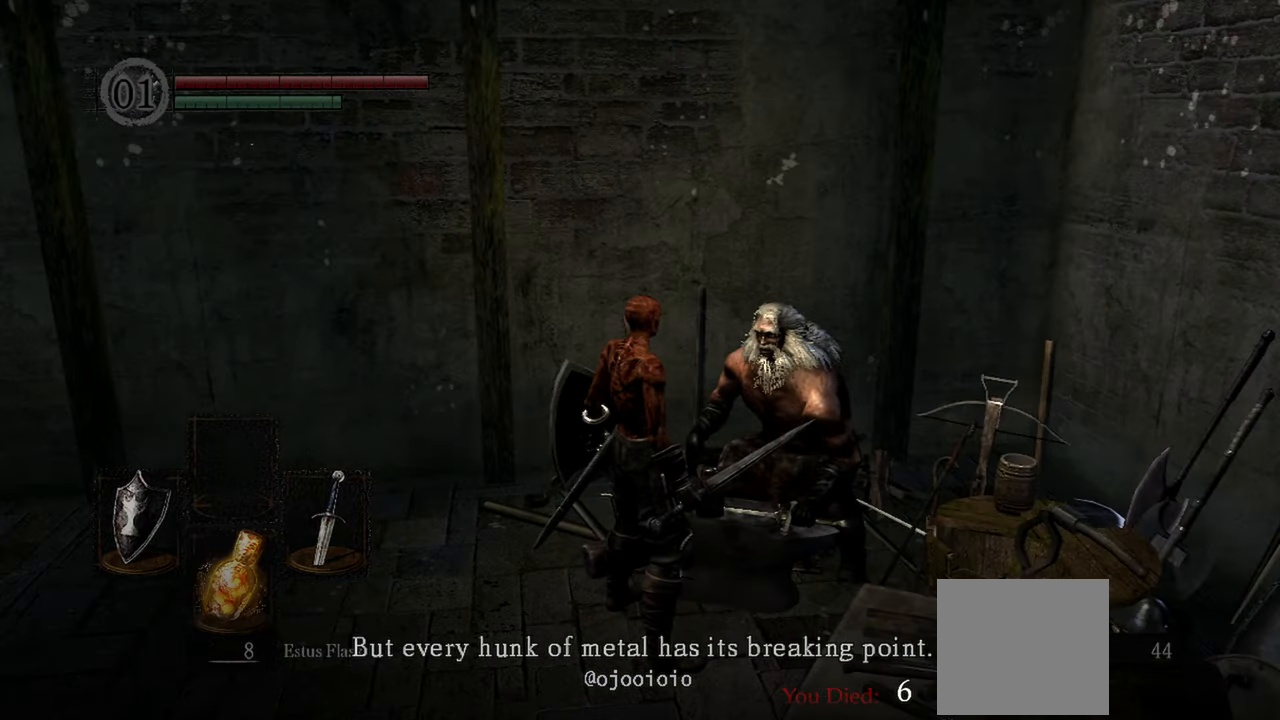
{"buttons": [], "left_stick": "center", "right_stick": "center", "events": [[17, "A", "down"], [150, "A", "up"]]}
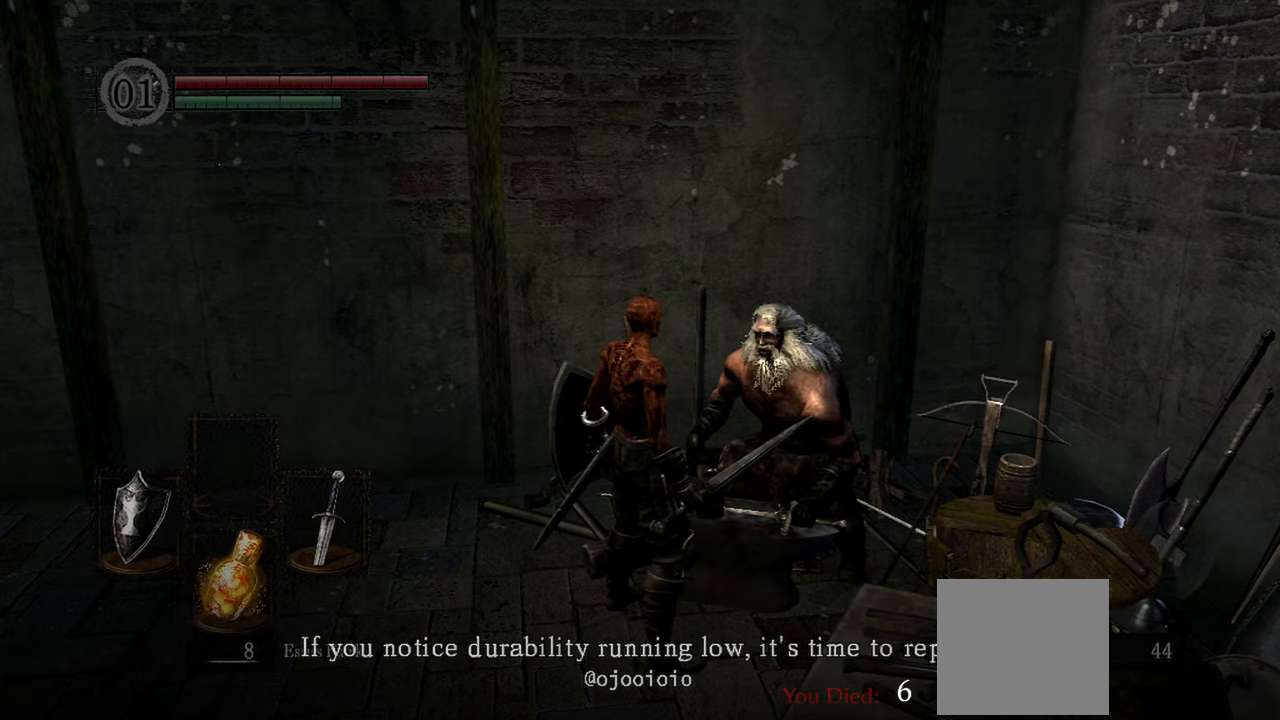
{"buttons": [], "left_stick": "center", "right_stick": "center", "events": [[83, "A", "down"], [183, "A", "up"]]}
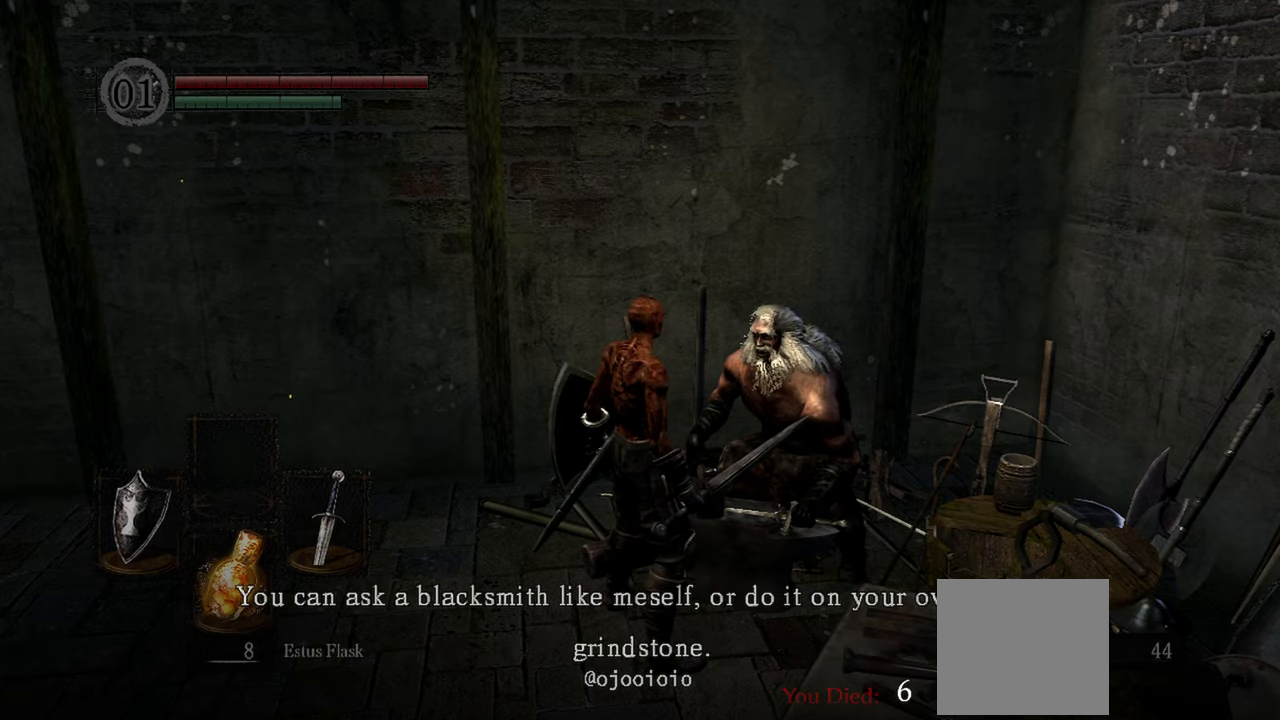
{"buttons": [], "left_stick": "center", "right_stick": "center", "events": [[150, "A", "down"], [250, "A", "up"]]}